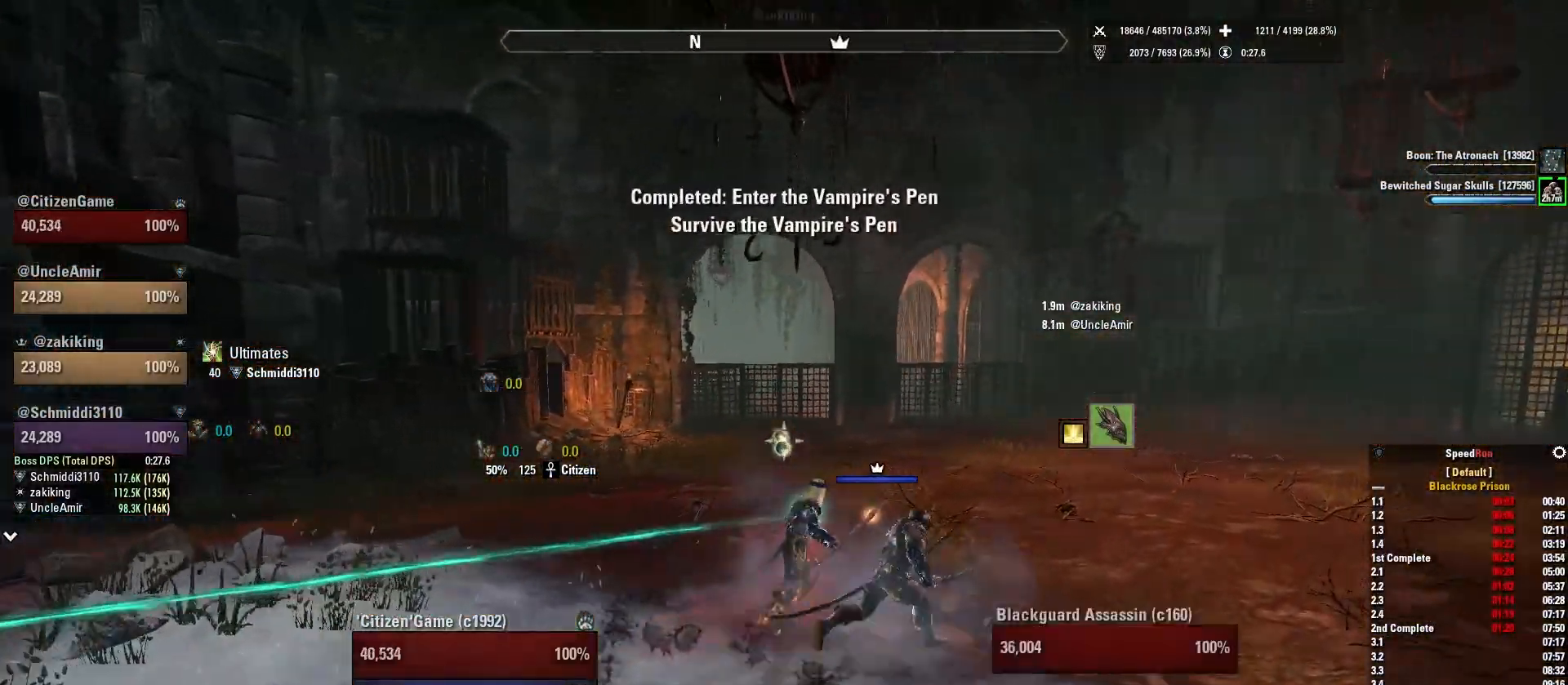
Gameplay with keyboard and mouse; each line is a JSON object with the keys and mouse buttons held at the frame after it. "events" lists presses ("down") and releases ("up") of "1", "2", "3", "4", "5", "a", "alt", "b", "c", "ctrl", "d", "e", "f", "g", "q", "r", "s", "shift", "space", "t", "tab", "v", "w", "x", "z", "mouse_left", "mouse_wheel", "mouse_right", "mouse_mb4" and "mouse_mb5" between this image and that frame as [ms after this image, input, new state], when the widget could be followed in between. "mouse_left", "mouse_wheel", "mouse_right", "mouse_mb4", "mouse_mb5" = the "left", "wheel", "right", "mb4", "mb5" buttons of the "mouse" list. No other keys are recorded. "wheel" means that the mouse wheel is clicked or scrolled. Mouse movement is not recorded.
{"keys": ["d", "w"], "mouse": [], "events": [[67, "1", "up"]]}
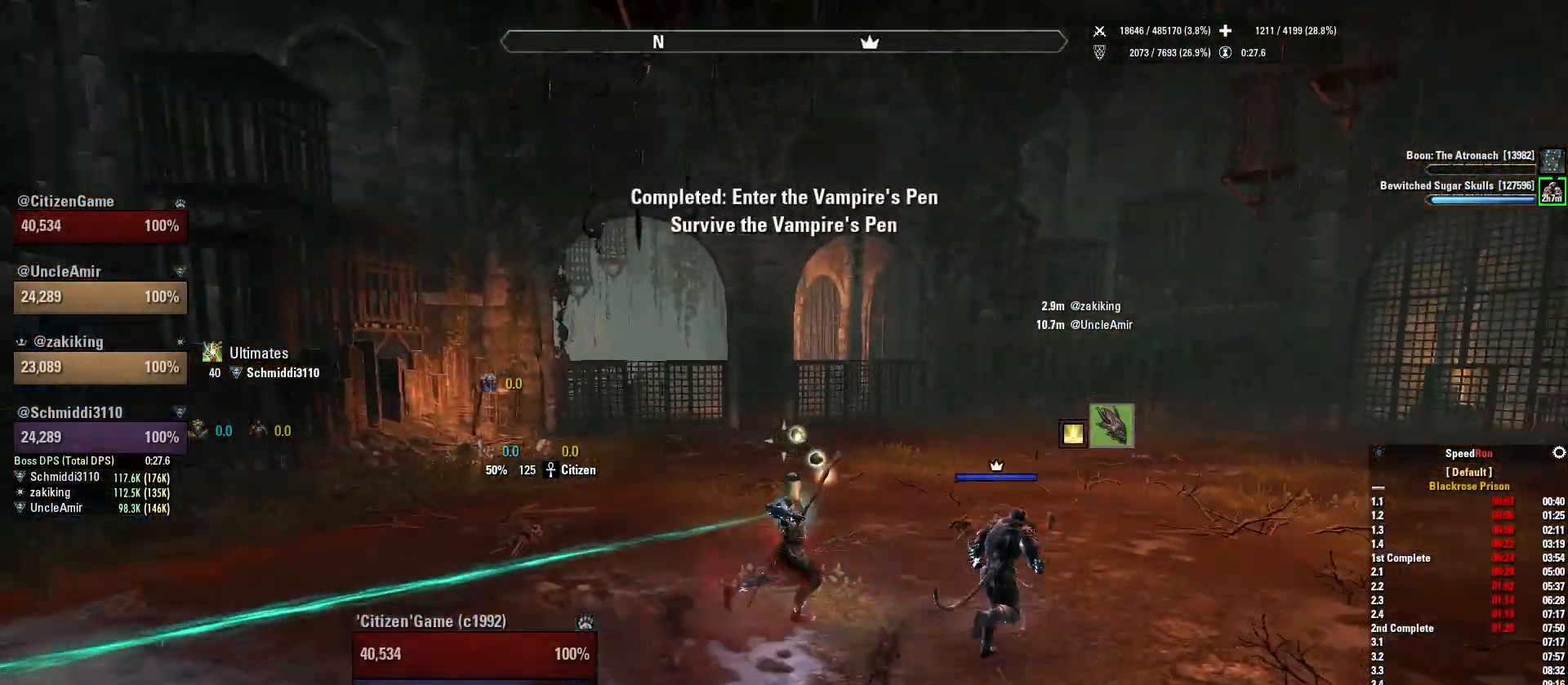
{"keys": ["1", "d", "w"], "mouse": [], "events": [[501, "1", "down"]]}
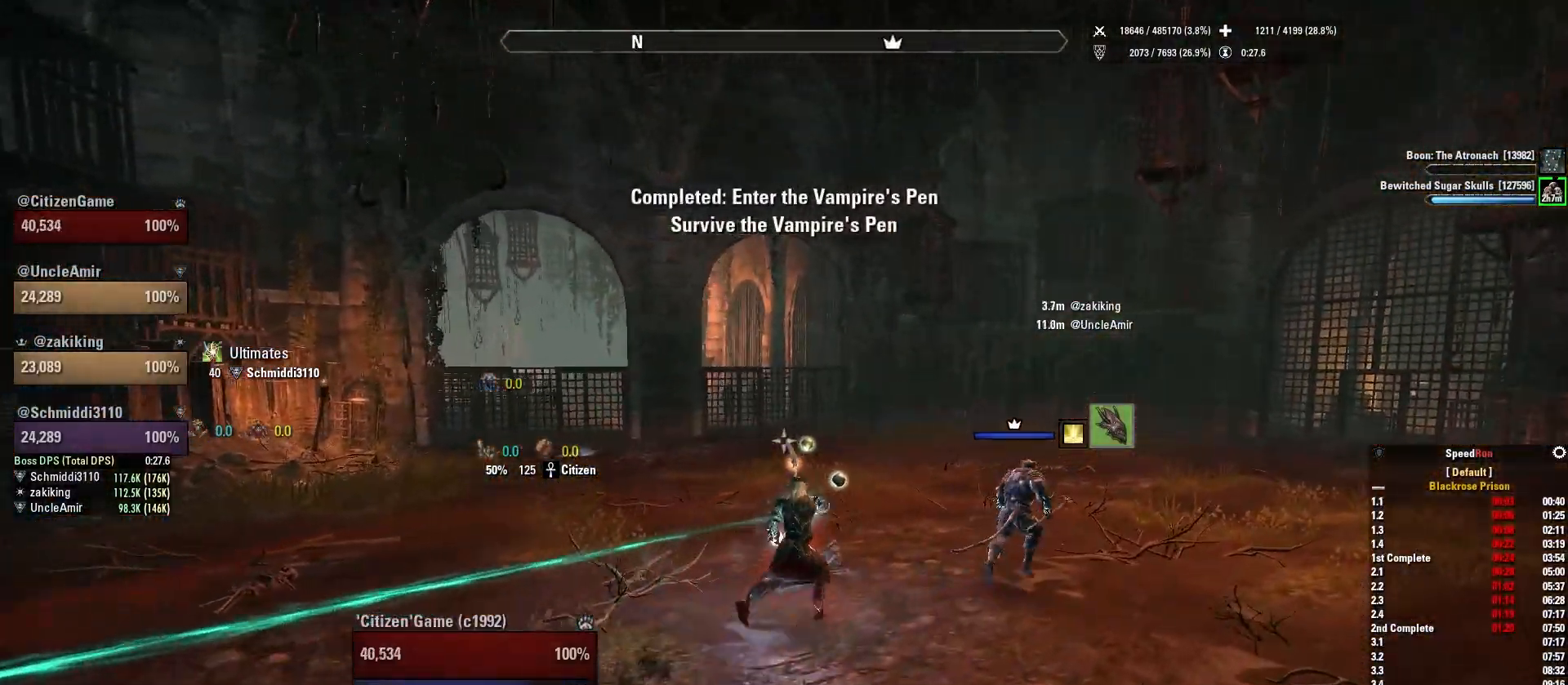
{"keys": ["d", "w"], "mouse": [], "events": [[133, "1", "up"]]}
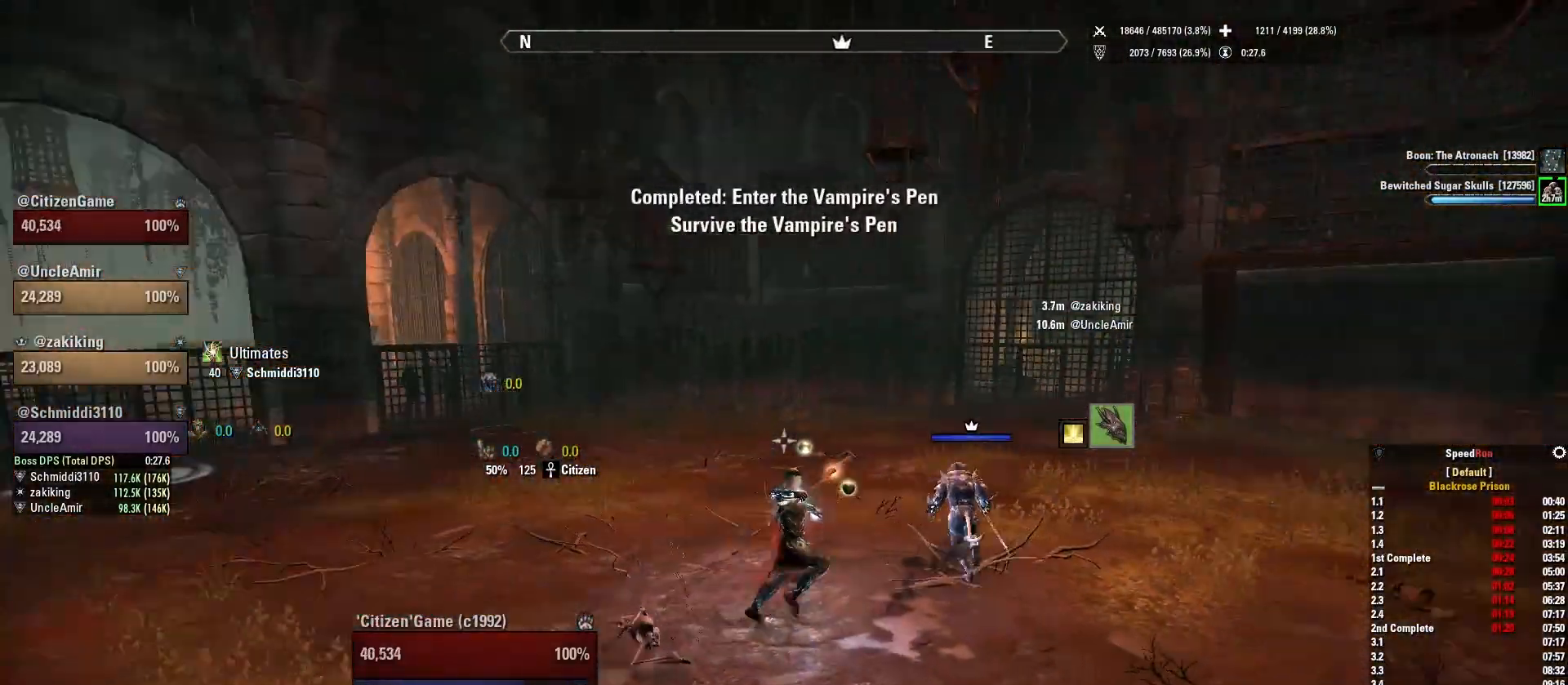
{"keys": ["w"], "mouse": [], "events": [[267, "d", "up"]]}
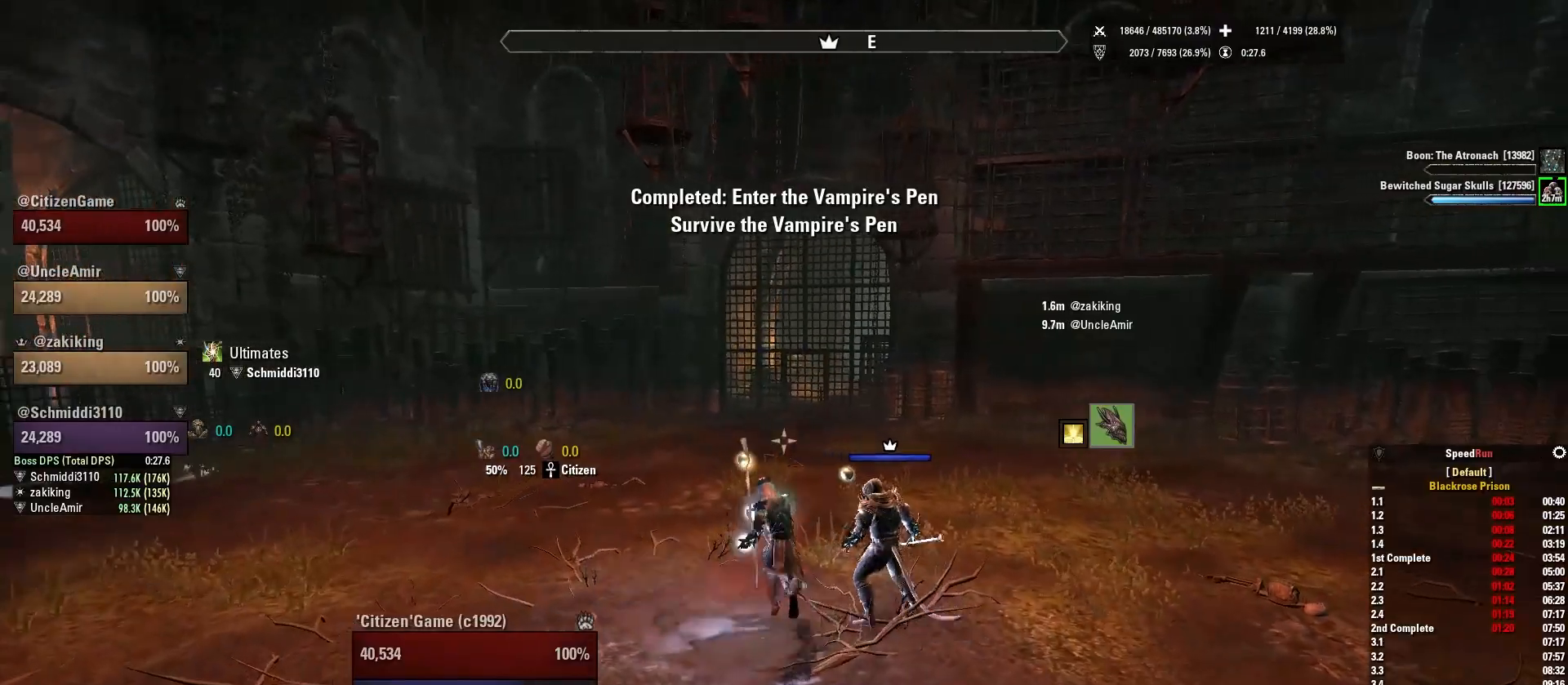
{"keys": [], "mouse": [], "events": [[66, "1", "down"], [100, "w", "up"], [200, "1", "up"]]}
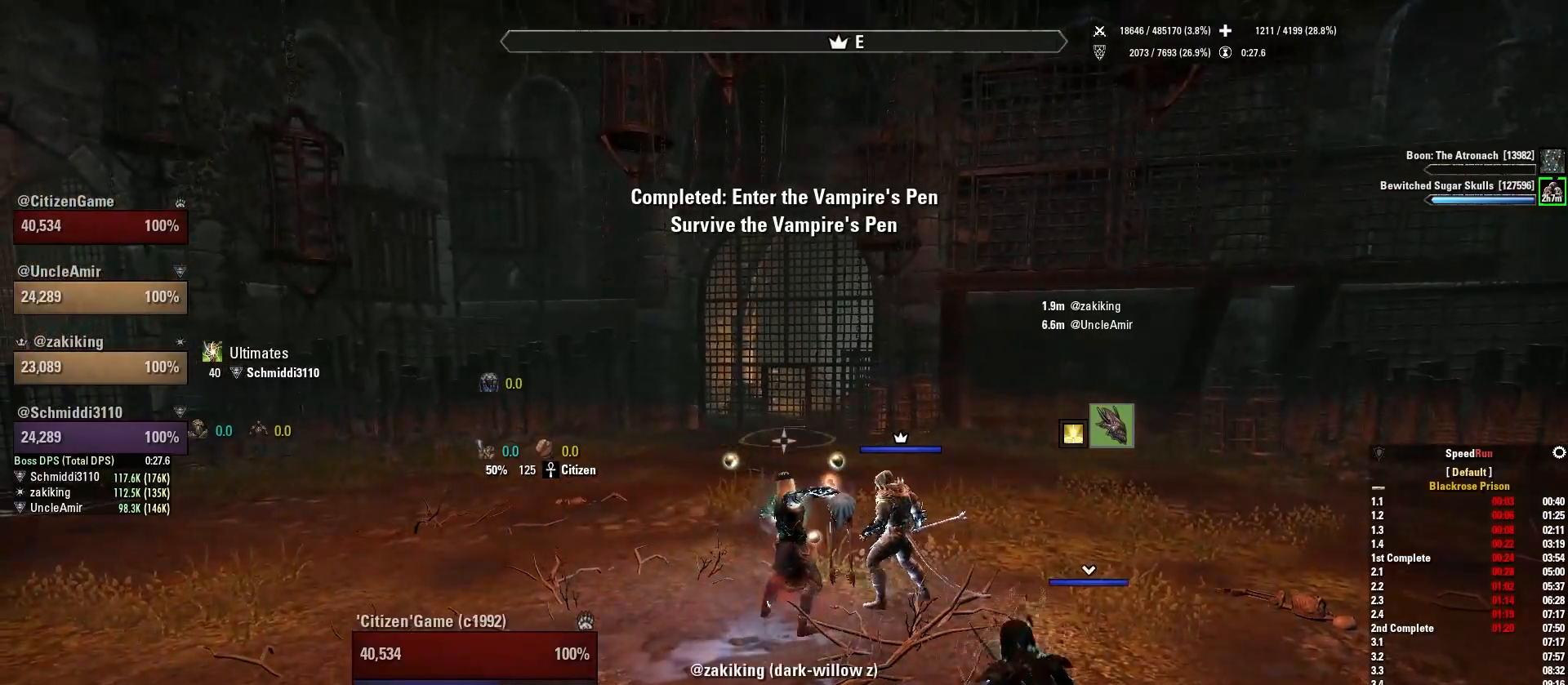
{"keys": [], "mouse": [], "events": [[133, "q", "down"], [267, "q", "up"]]}
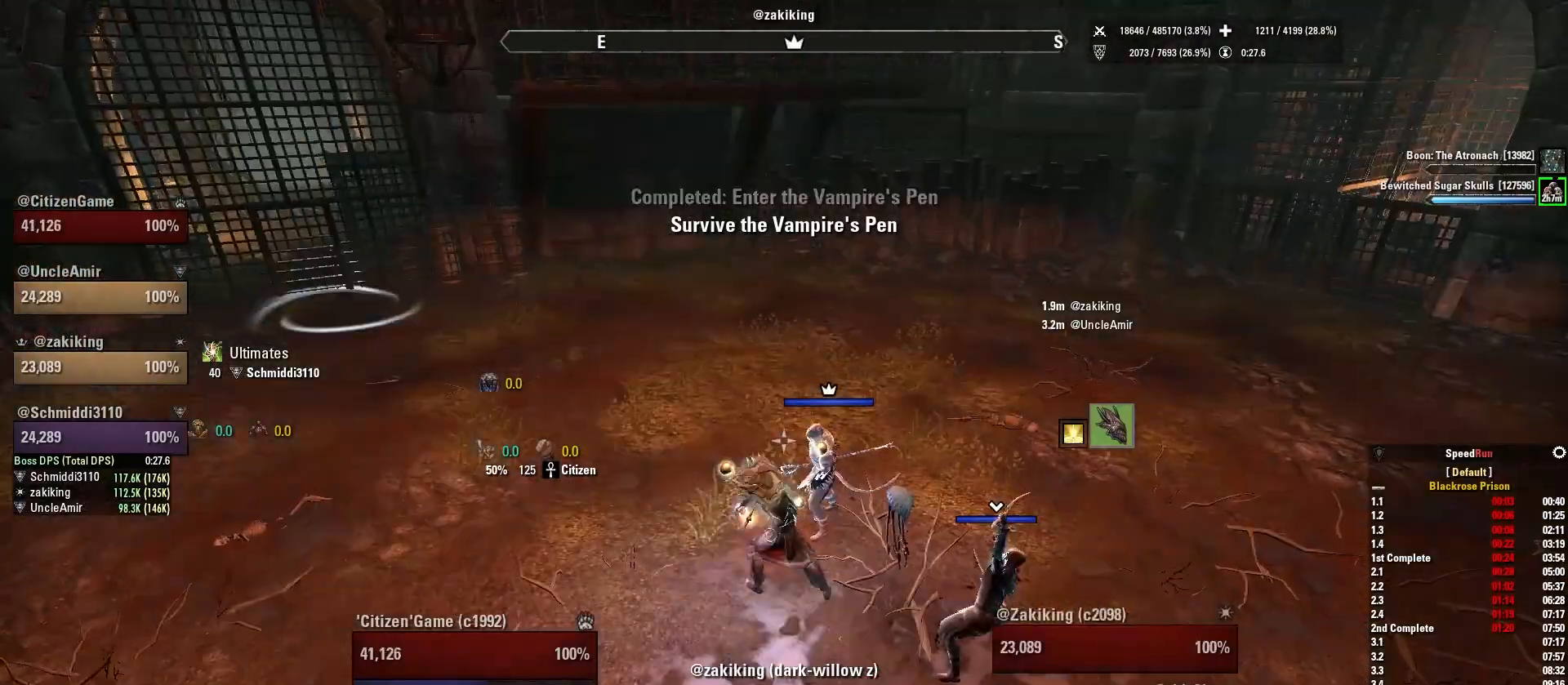
{"keys": [], "mouse": [], "events": []}
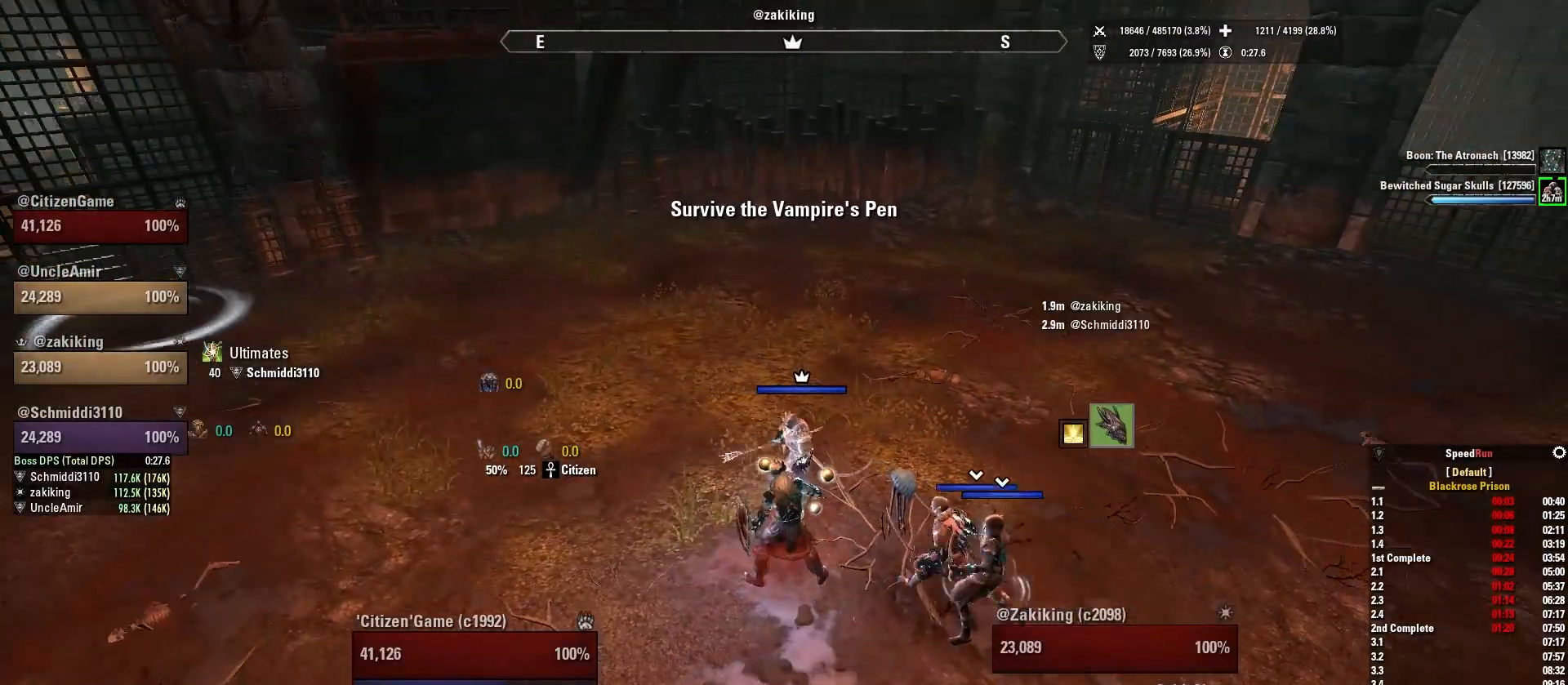
{"keys": ["a"], "mouse": [], "events": [[100, "4", "down"], [234, "4", "up"], [434, "a", "down"]]}
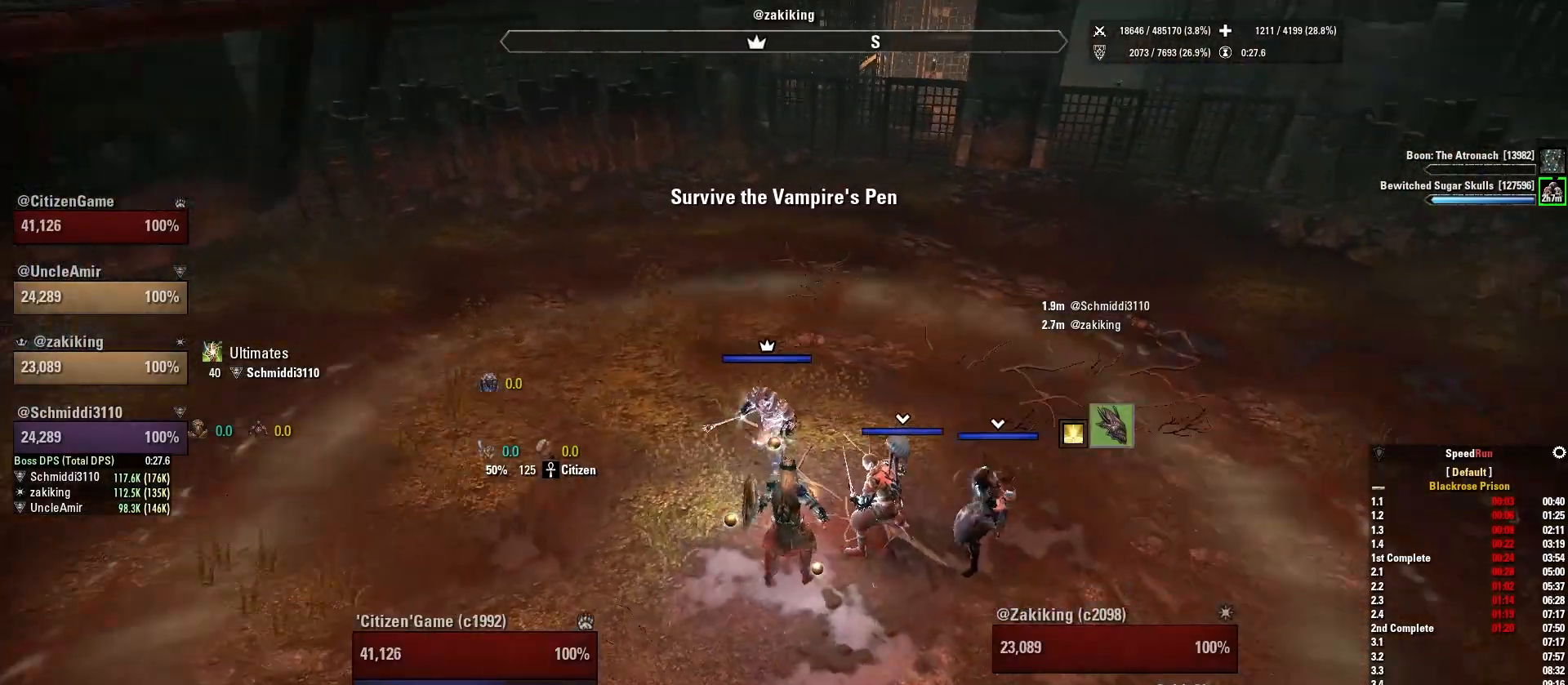
{"keys": [], "mouse": [], "events": [[33, "a", "up"]]}
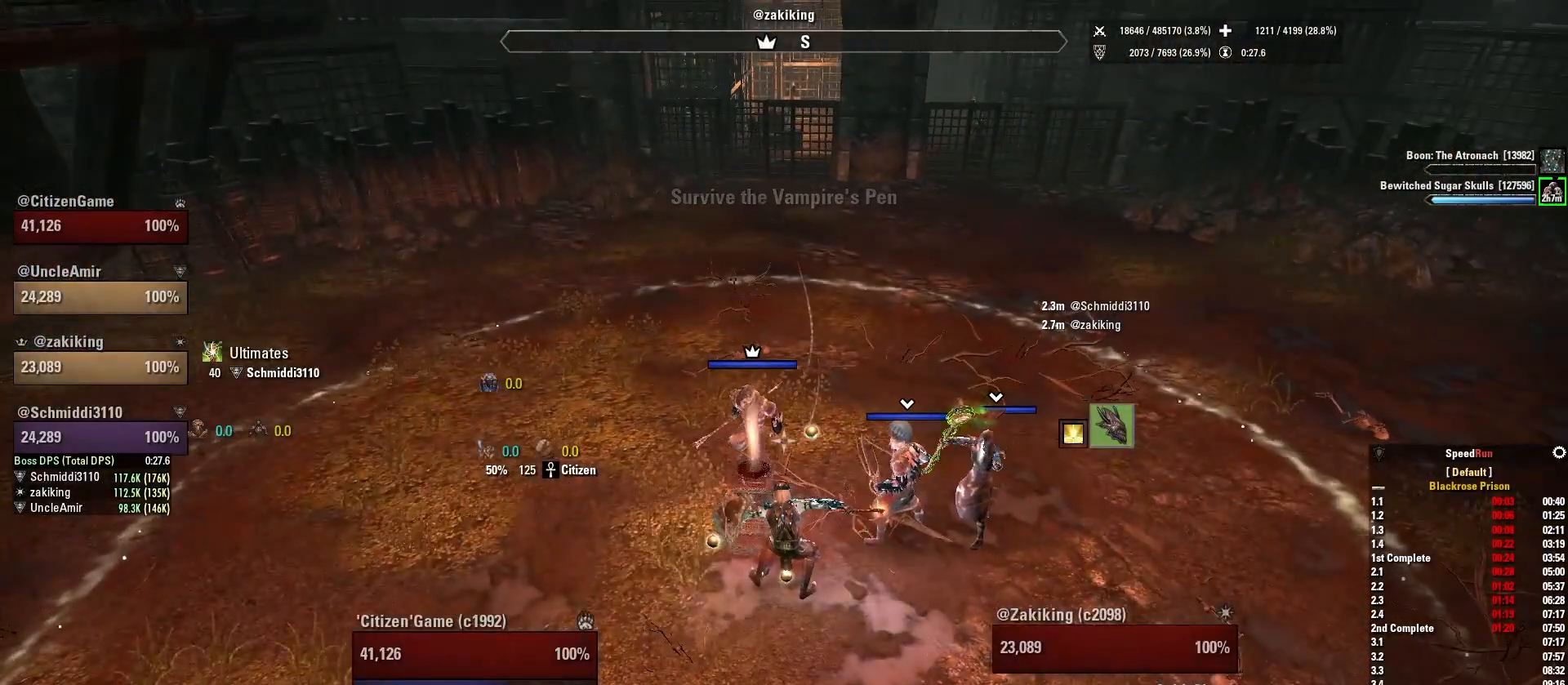
{"keys": [], "mouse": [], "events": []}
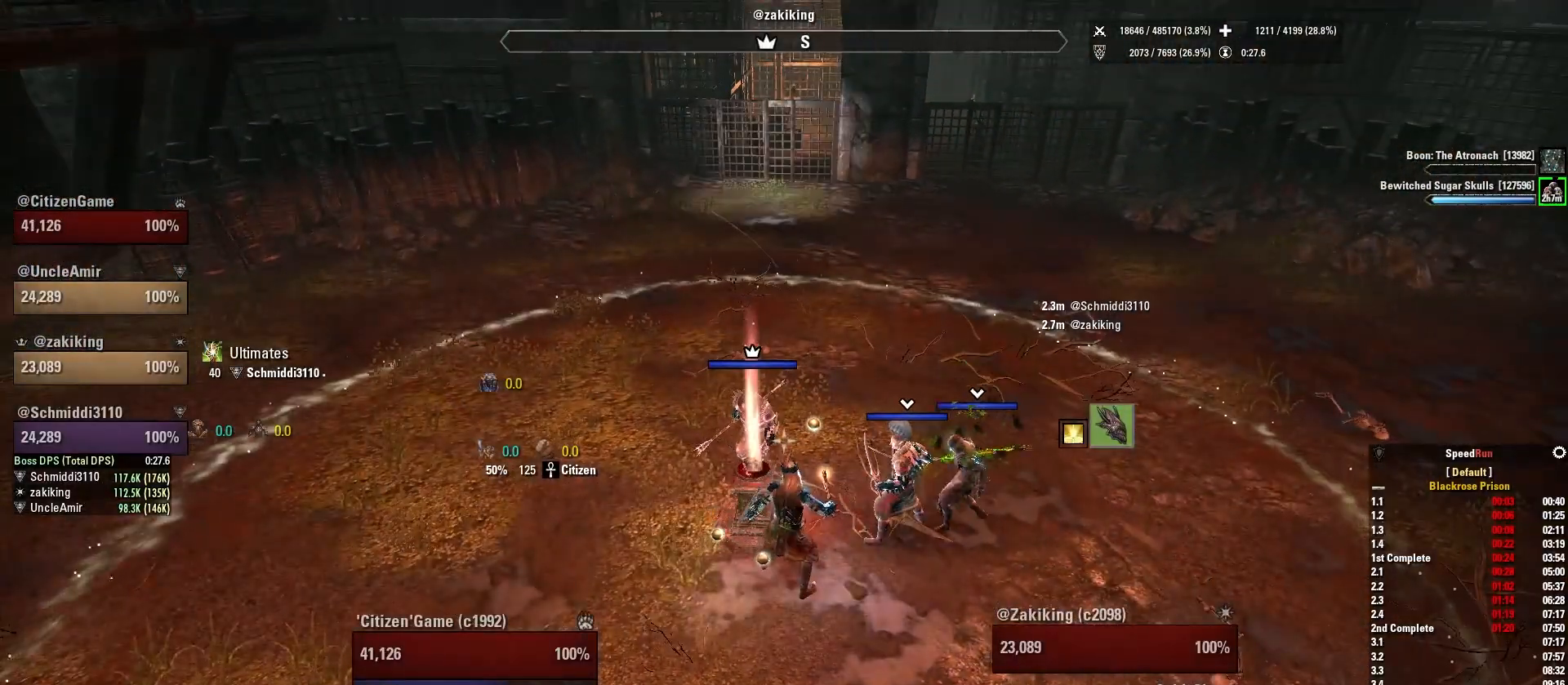
{"keys": [], "mouse": [], "events": [[368, "1", "down"], [501, "1", "up"]]}
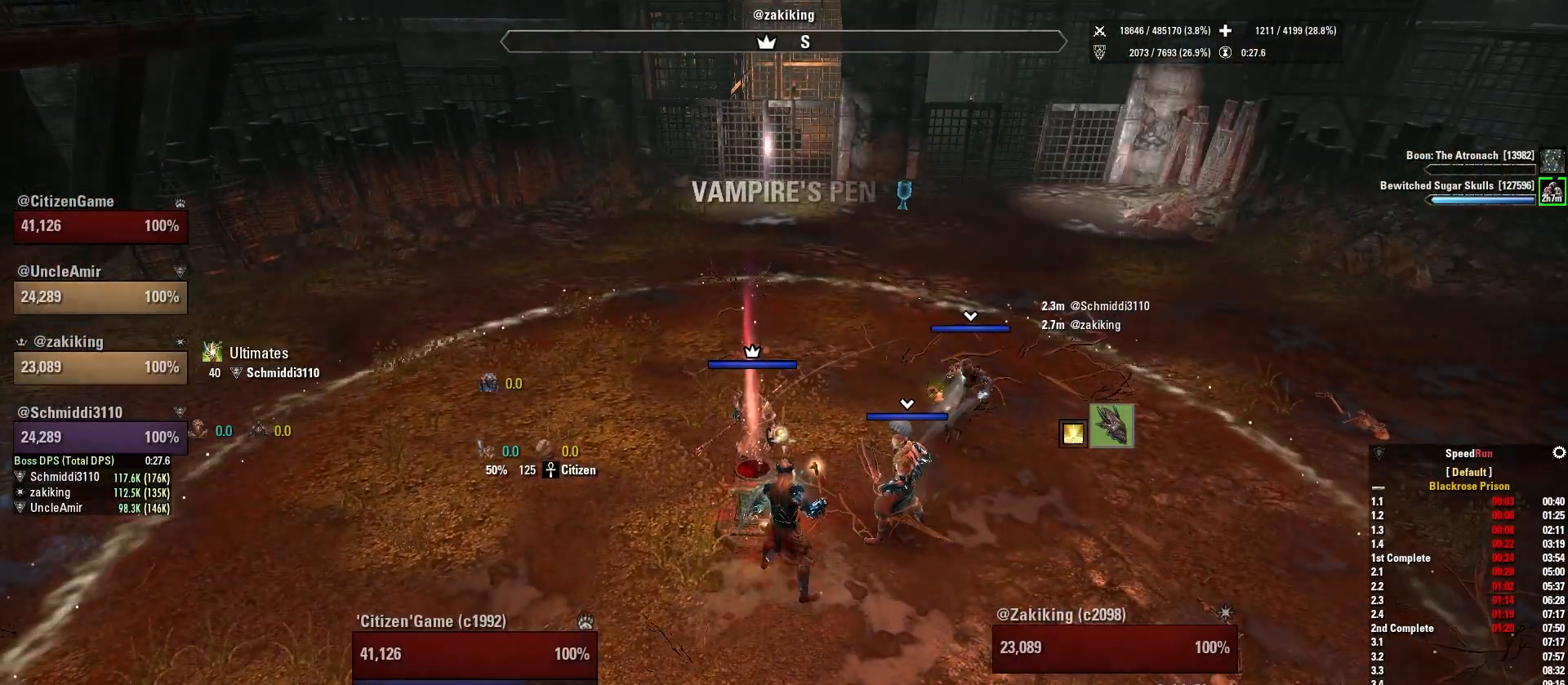
{"keys": [], "mouse": [], "events": [[334, "q", "down"], [501, "q", "up"]]}
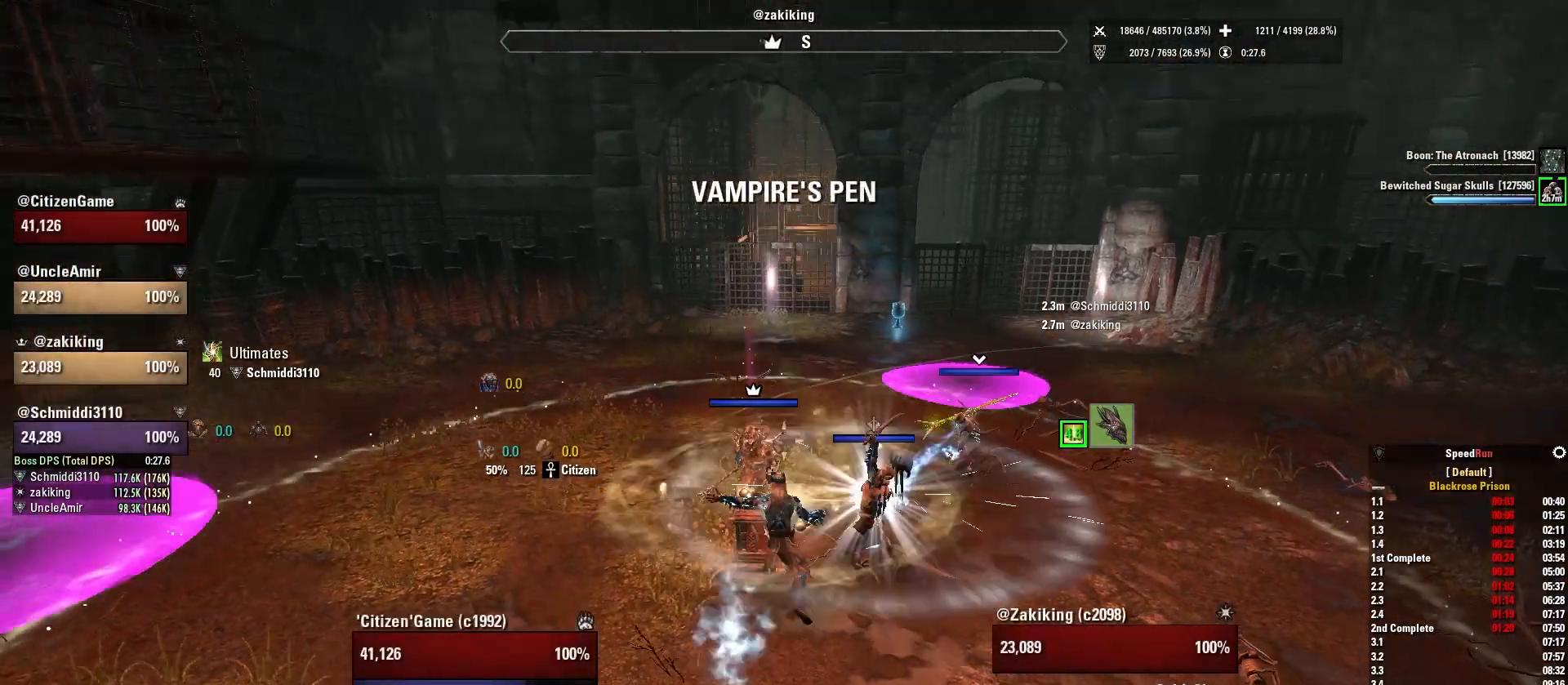
{"keys": ["1"], "mouse": [], "events": [[400, "1", "down"]]}
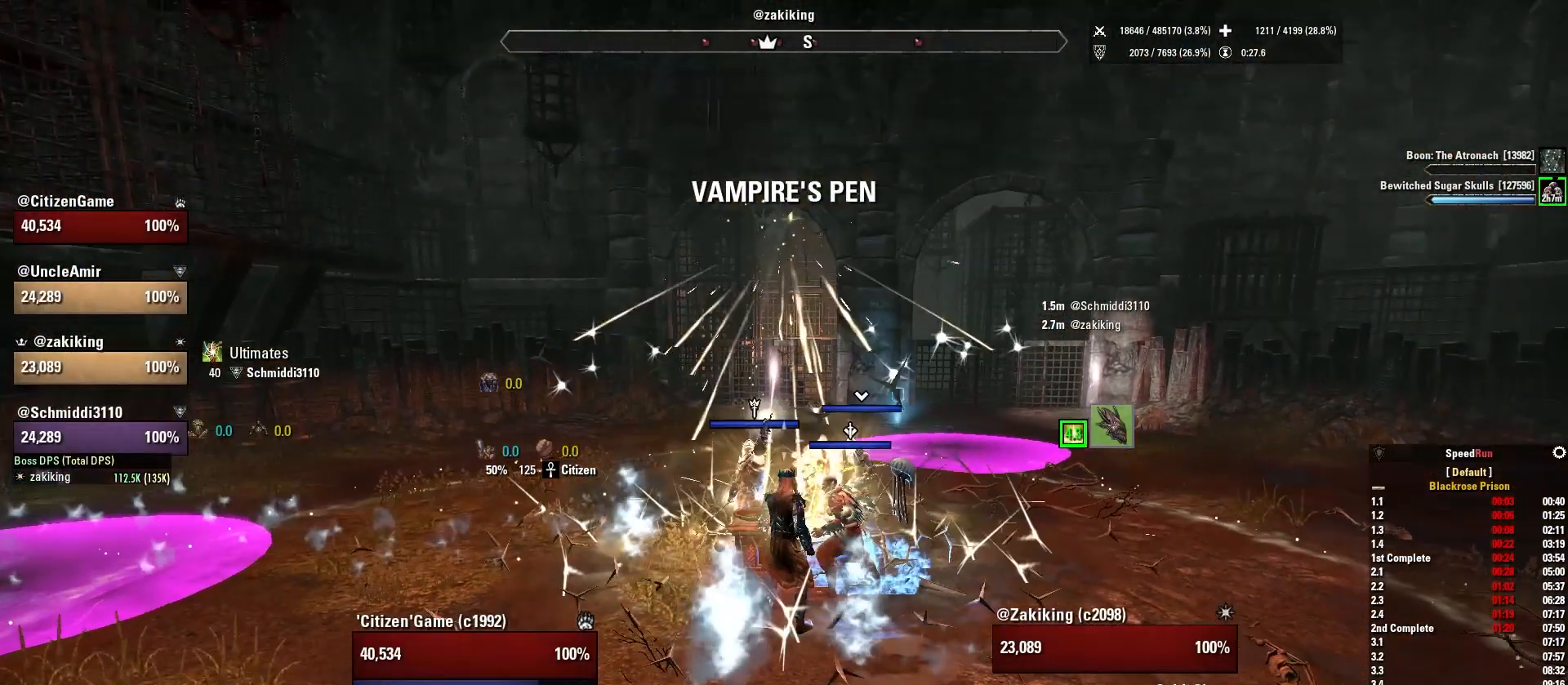
{"keys": [], "mouse": [], "events": [[33, "1", "up"]]}
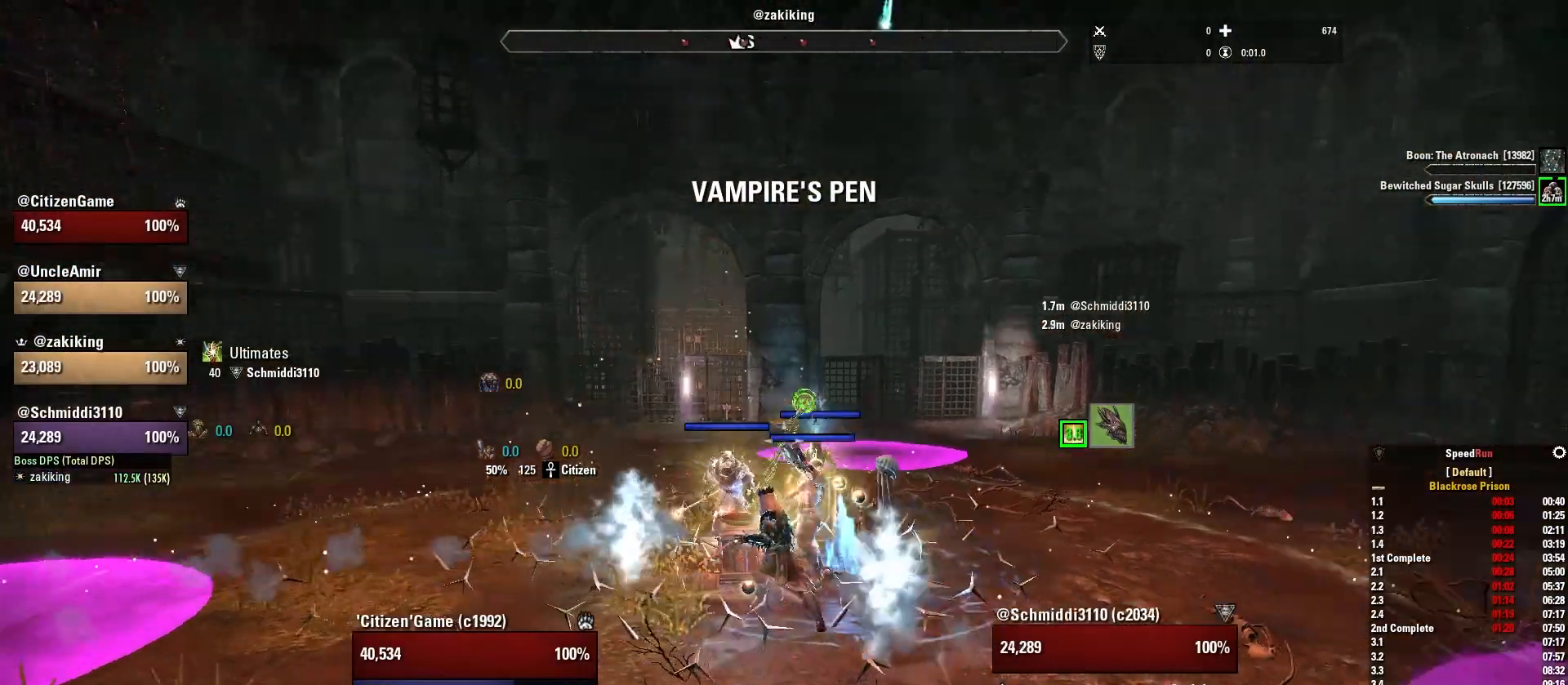
{"keys": [], "mouse": [], "events": [[301, "1", "down"], [434, "1", "up"]]}
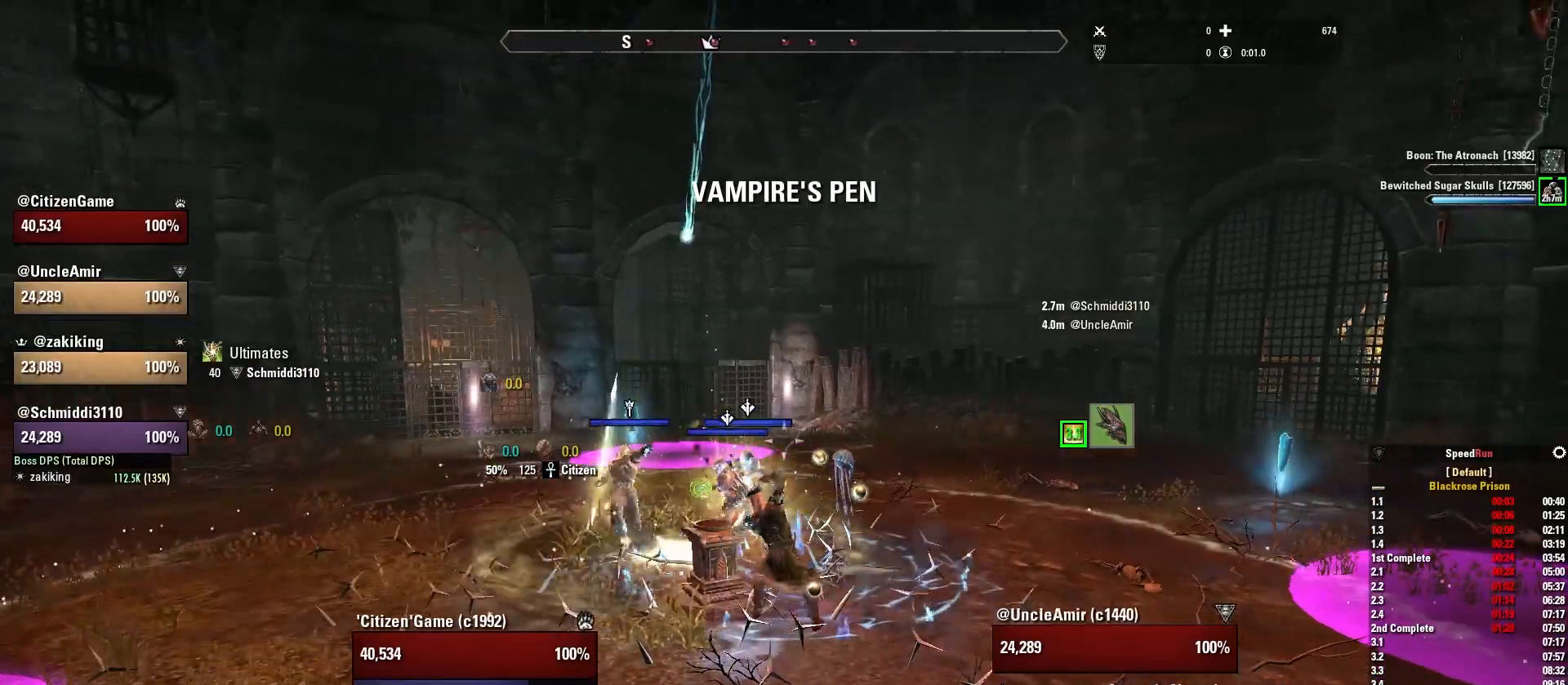
{"keys": [], "mouse": [], "events": []}
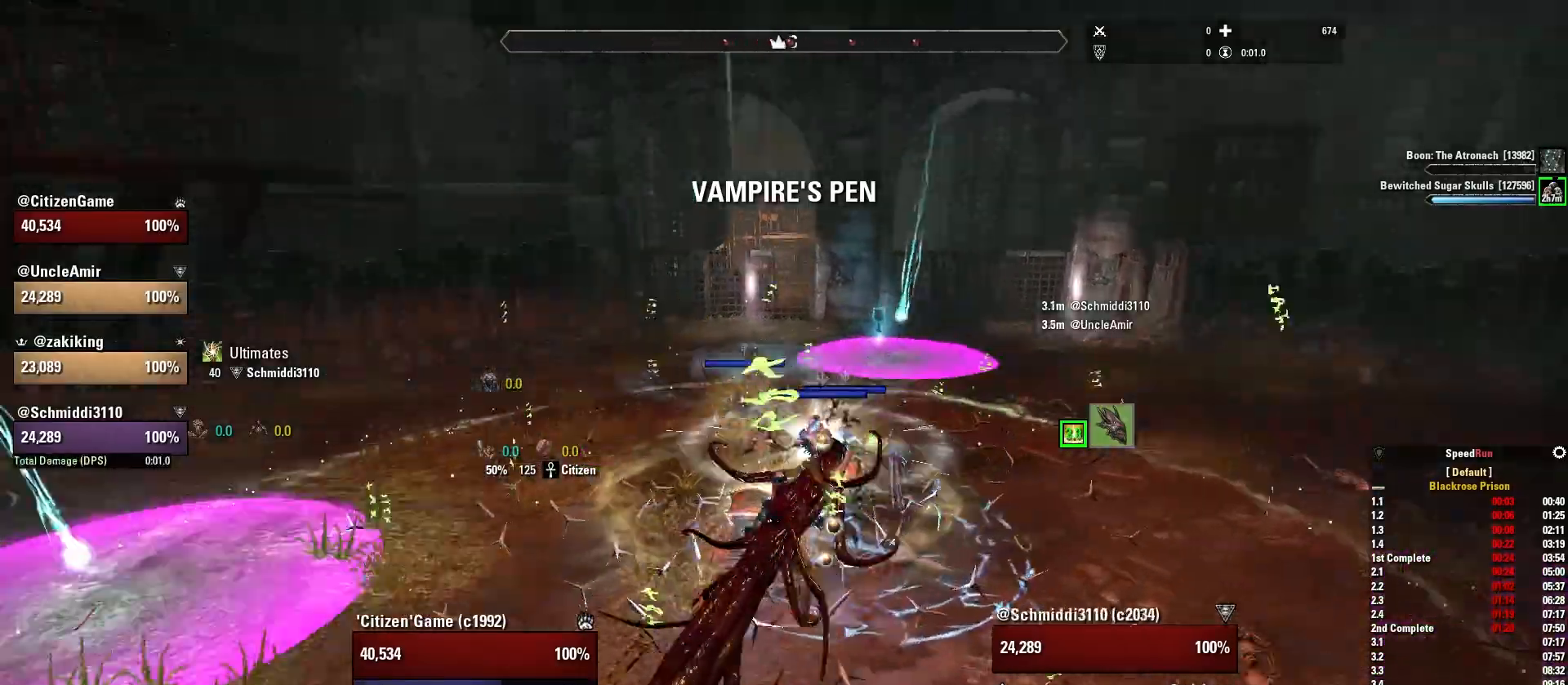
{"keys": [], "mouse": [], "events": []}
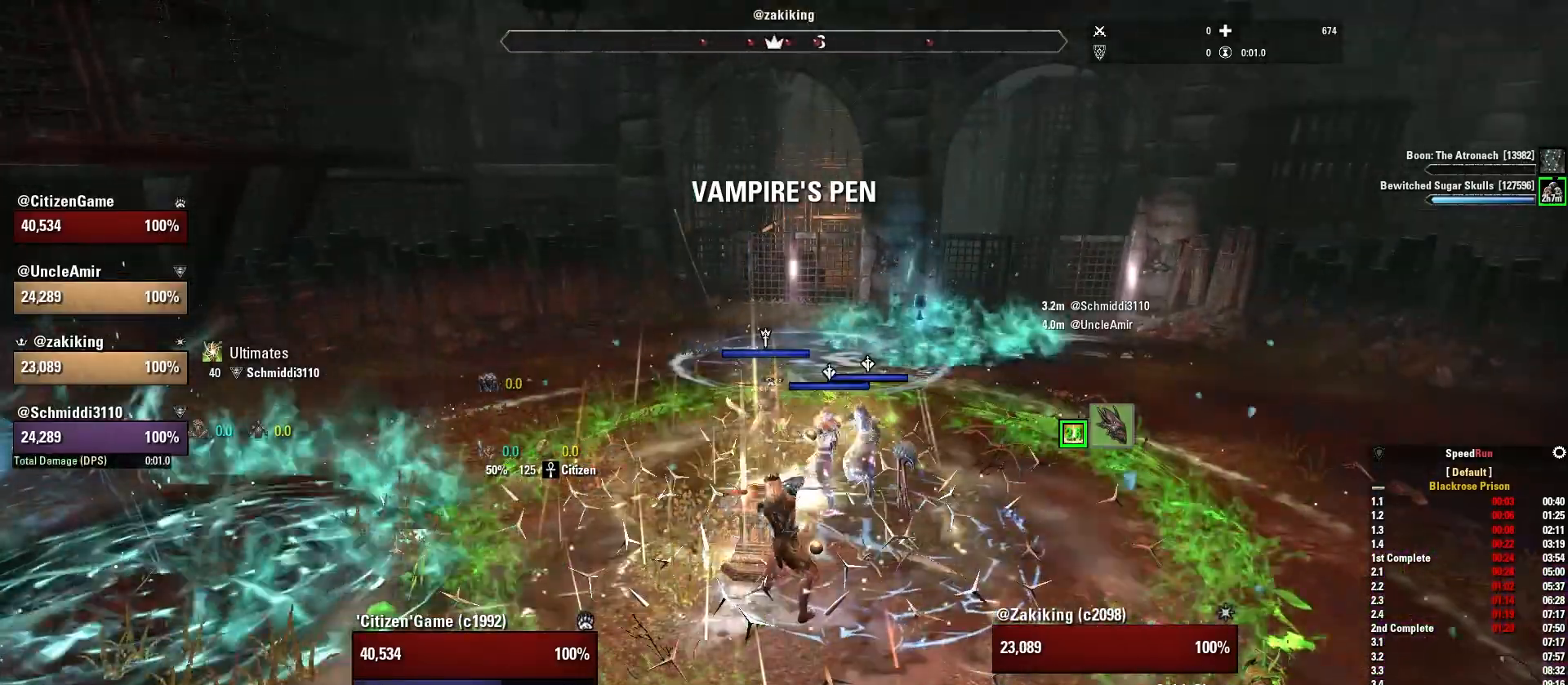
{"keys": [], "mouse": [], "events": [[367, "d", "down"], [467, "d", "up"]]}
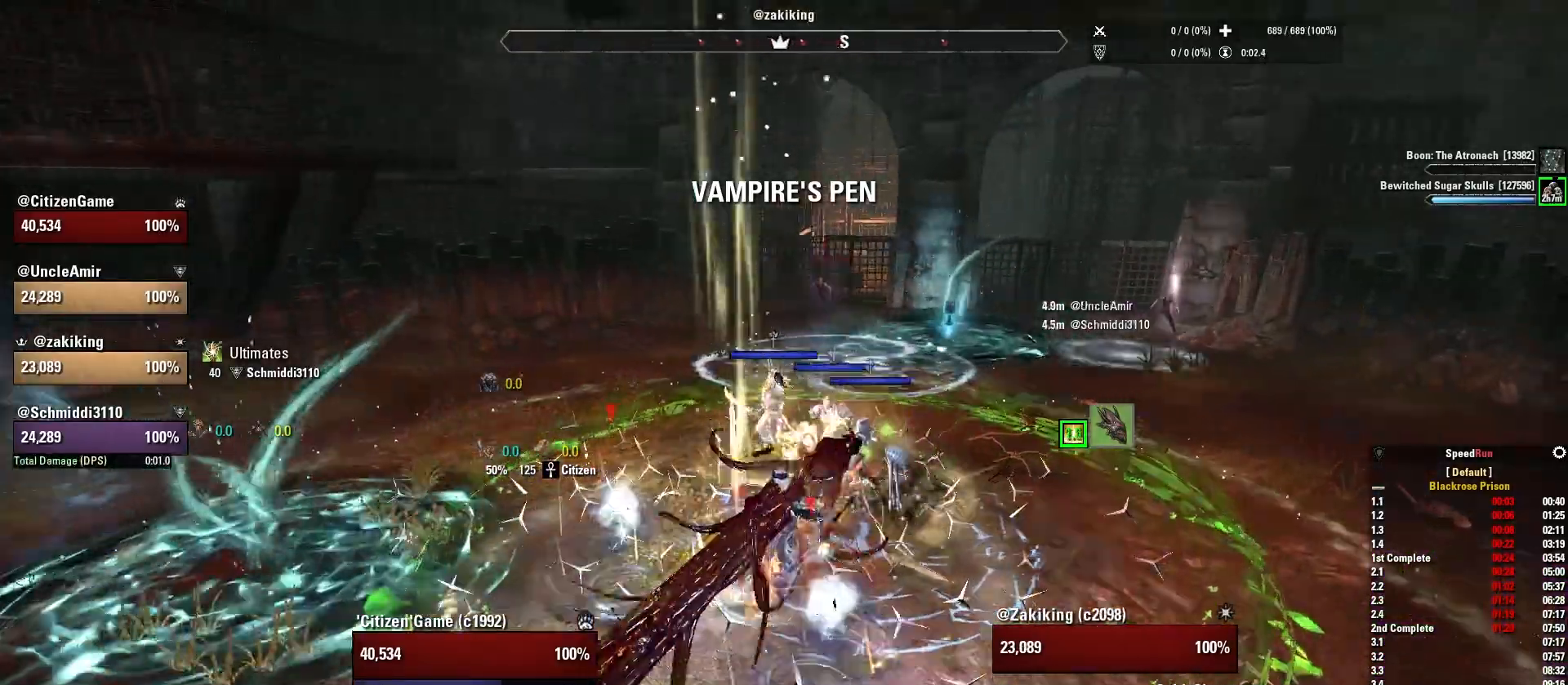
{"keys": [], "mouse": [], "events": []}
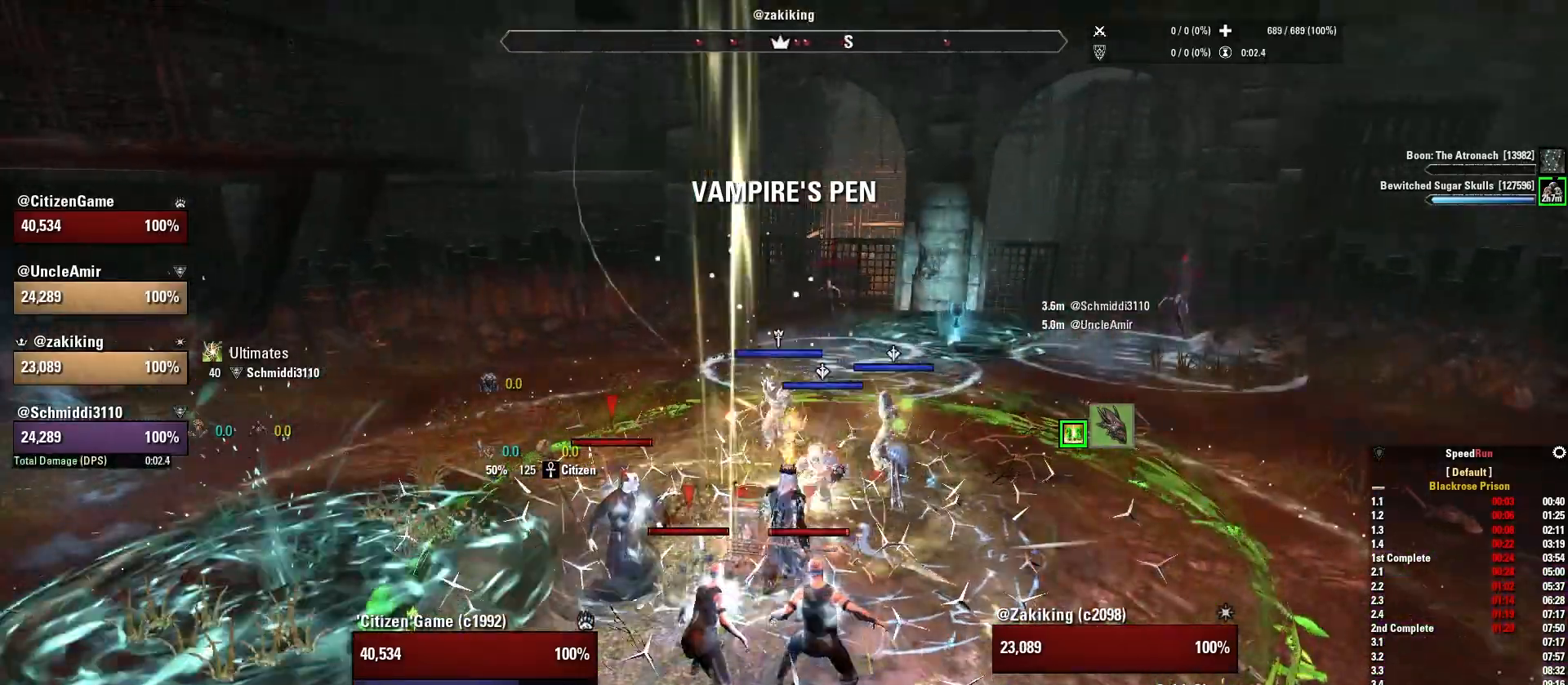
{"keys": [], "mouse": [], "events": []}
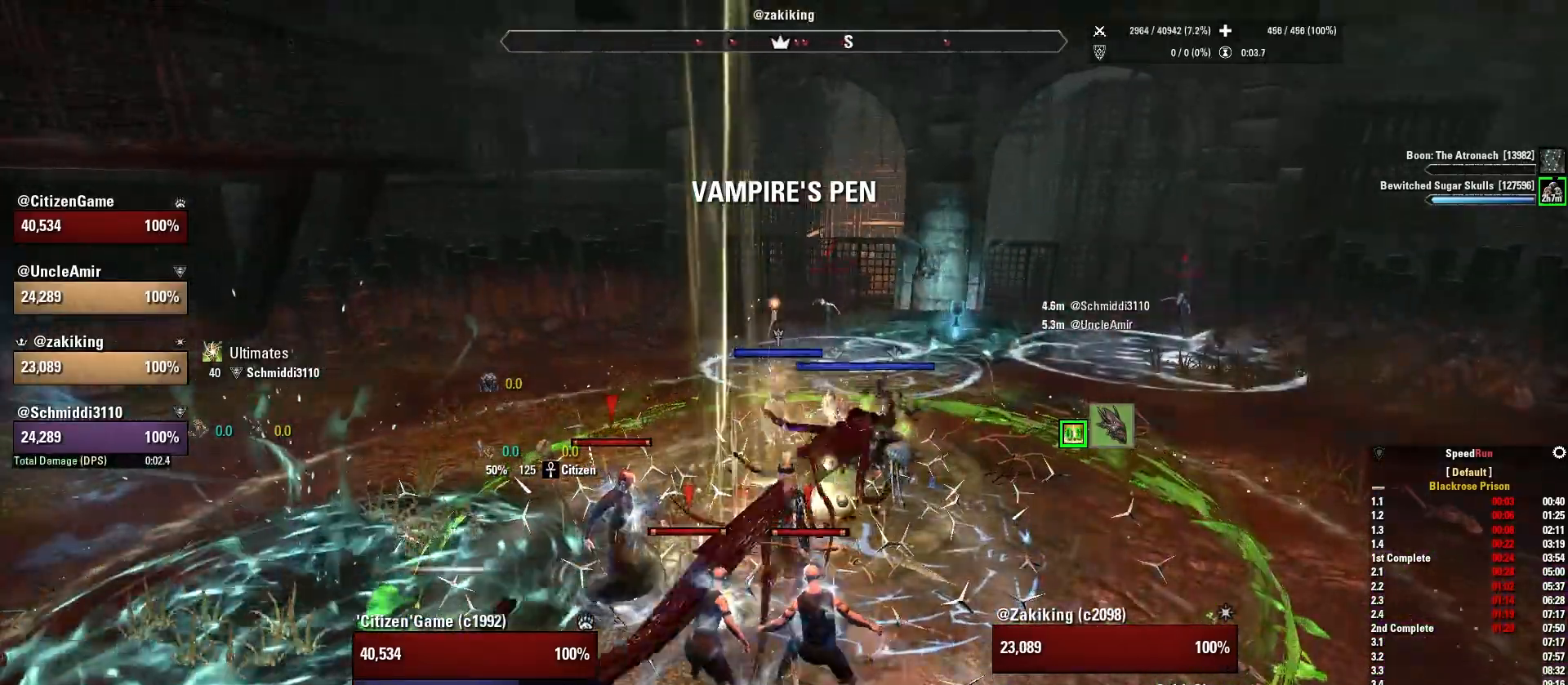
{"keys": ["w"], "mouse": ["right"], "events": [[433, "mouse_right", "down"], [433, "w", "down"]]}
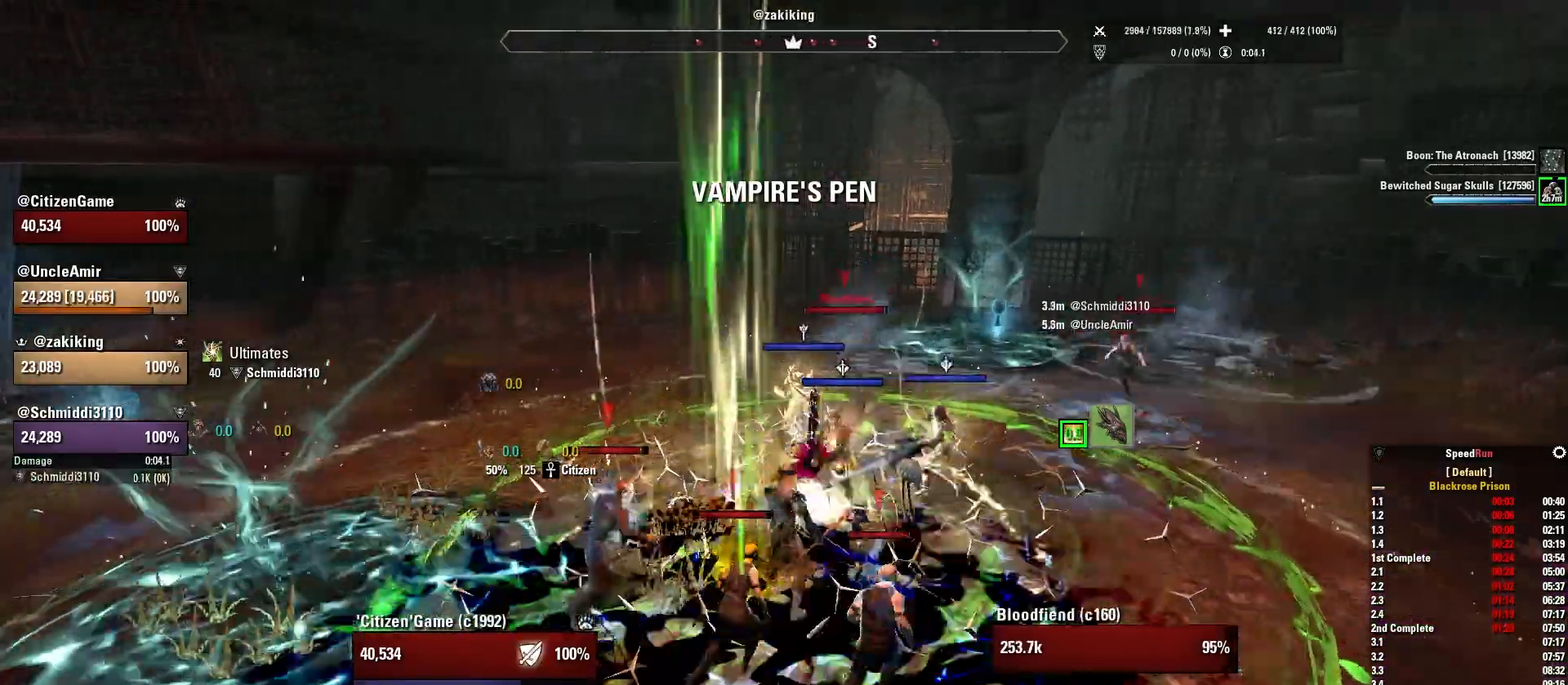
{"keys": ["a", "s"], "mouse": ["right"], "events": [[167, "4", "down"], [200, "w", "up"], [300, "4", "up"], [434, "a", "down"], [467, "s", "down"]]}
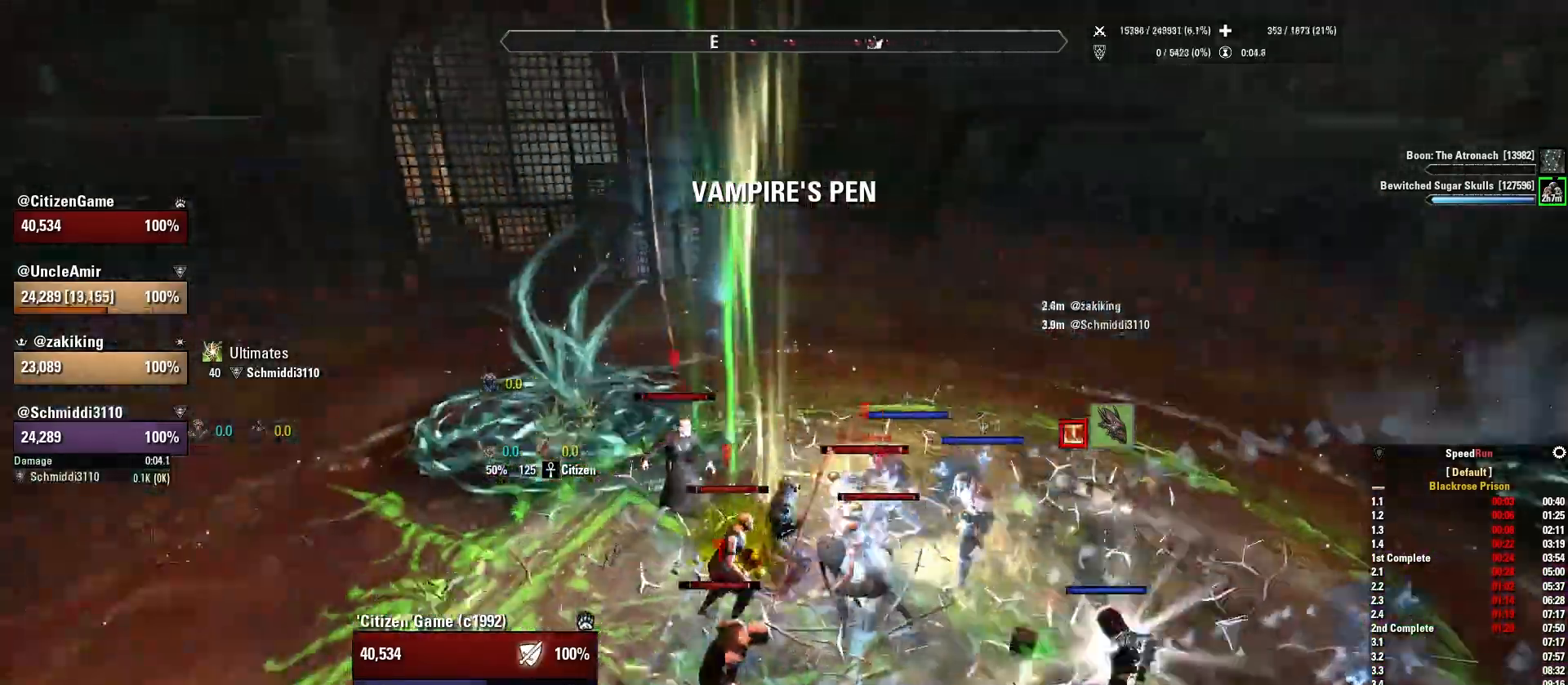
{"keys": ["s"], "mouse": ["right"], "events": [[166, "mouse_wheel", "down"], [233, "a", "up"], [233, "mouse_wheel", "up"]]}
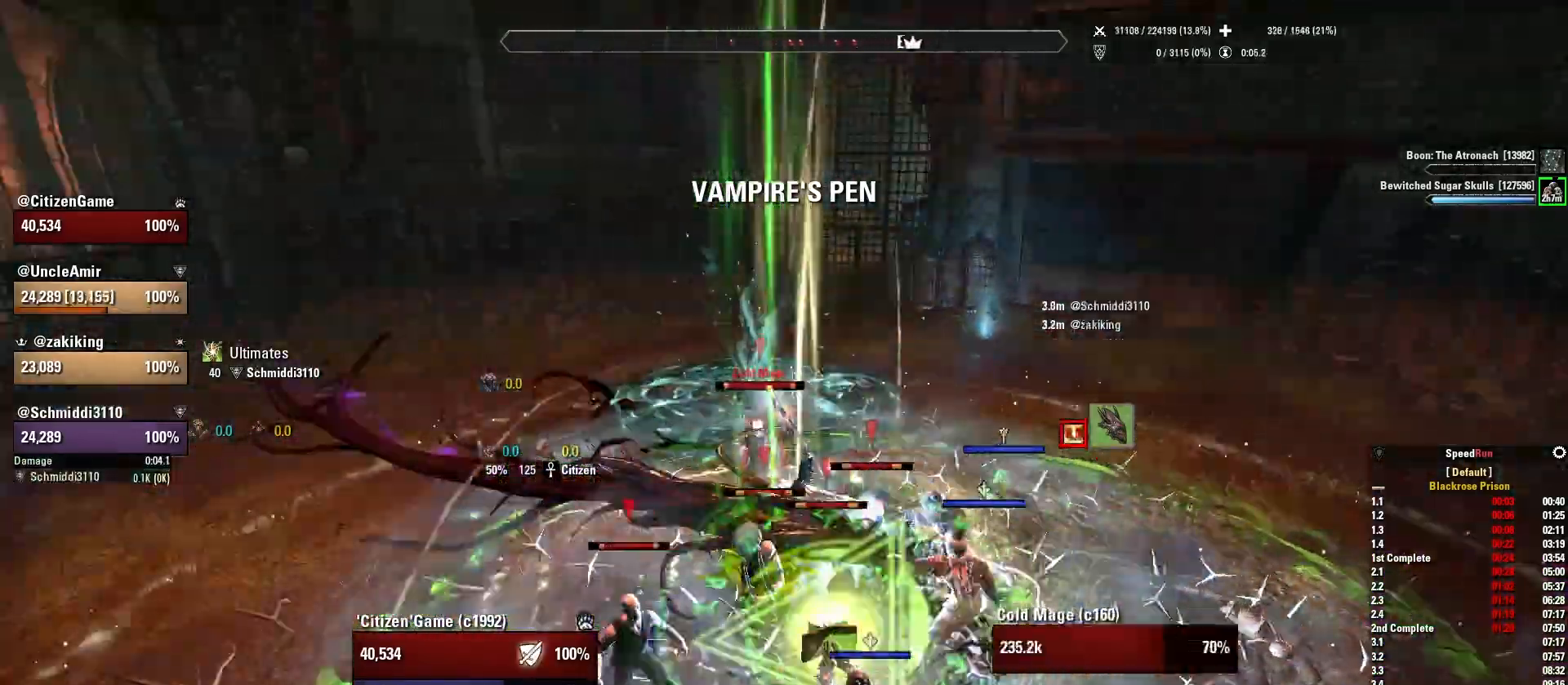
{"keys": [], "mouse": [], "events": [[100, "mouse_right", "up"], [133, "4", "down"], [267, "4", "up"], [400, "s", "up"]]}
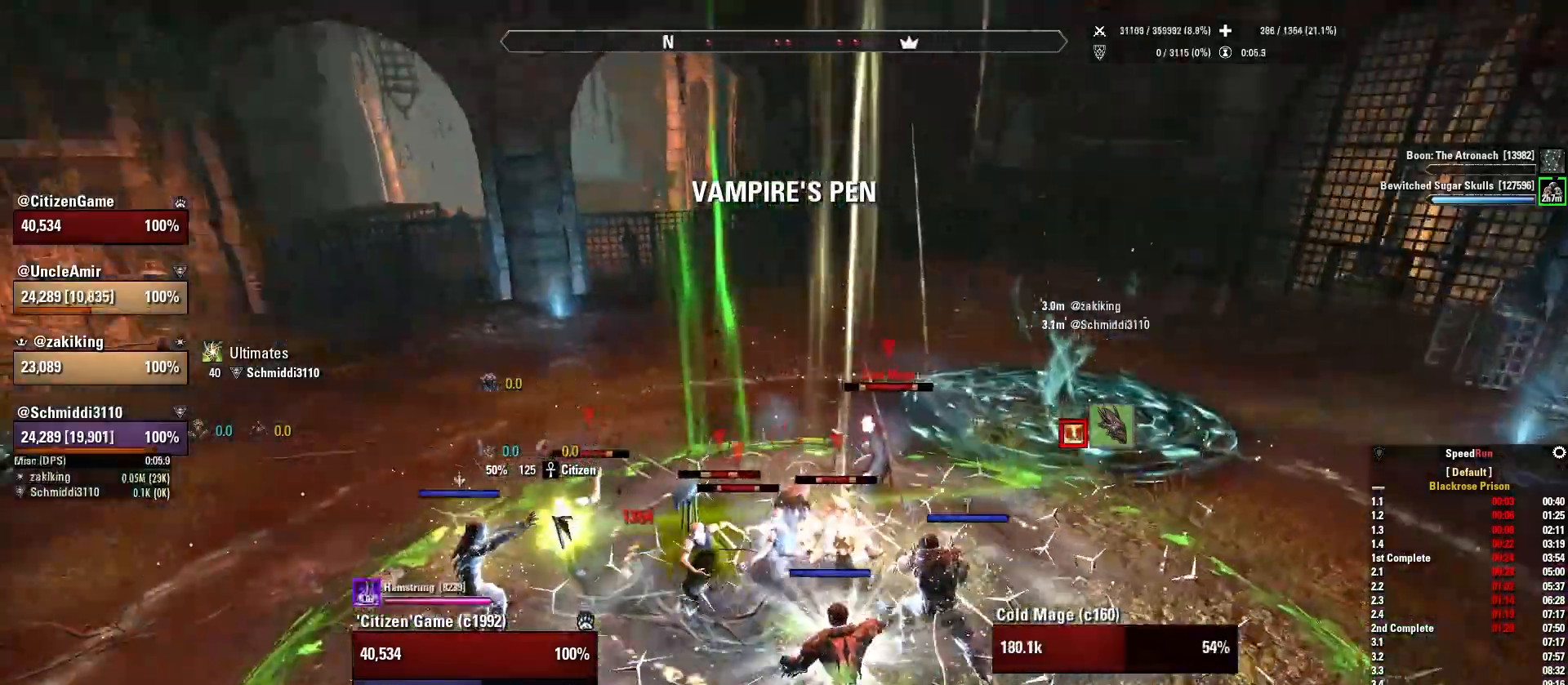
{"keys": [], "mouse": [], "events": [[33, "a", "down"], [133, "w", "down"], [233, "a", "up"], [266, "w", "up"], [367, "tab", "down"], [467, "tab", "up"]]}
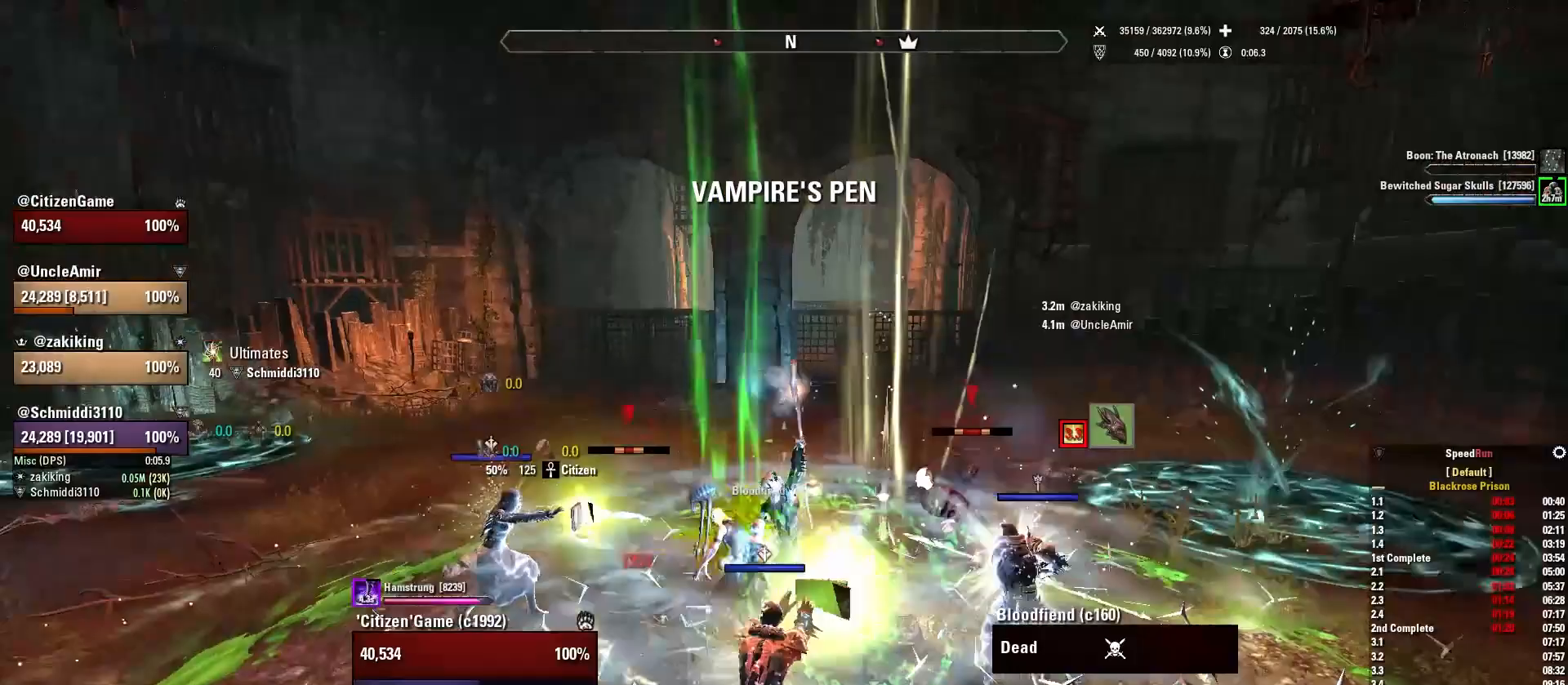
{"keys": [], "mouse": [], "events": [[100, "a", "down"], [100, "w", "down"], [300, "w", "up"], [334, "a", "up"]]}
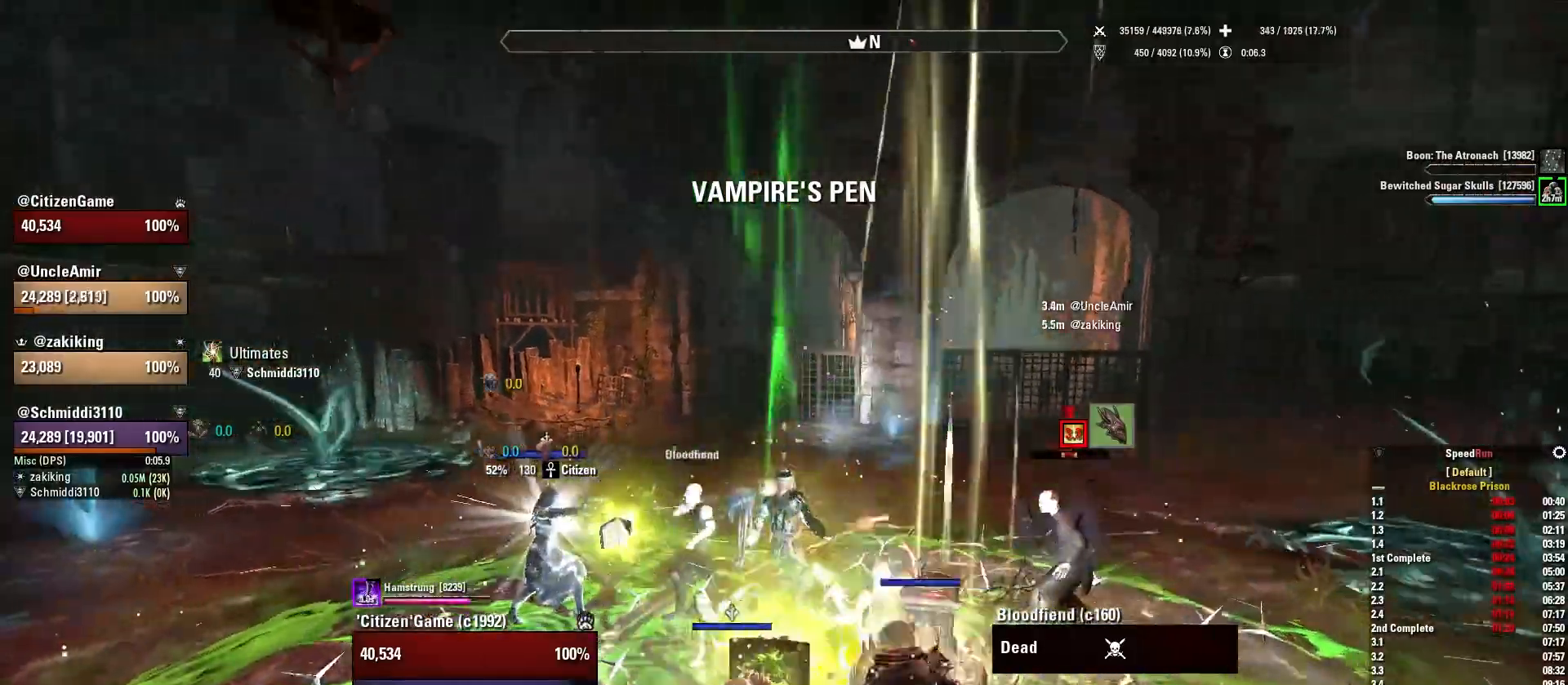
{"keys": ["d"], "mouse": [], "events": [[33, "1", "down"], [133, "1", "up"], [467, "d", "down"]]}
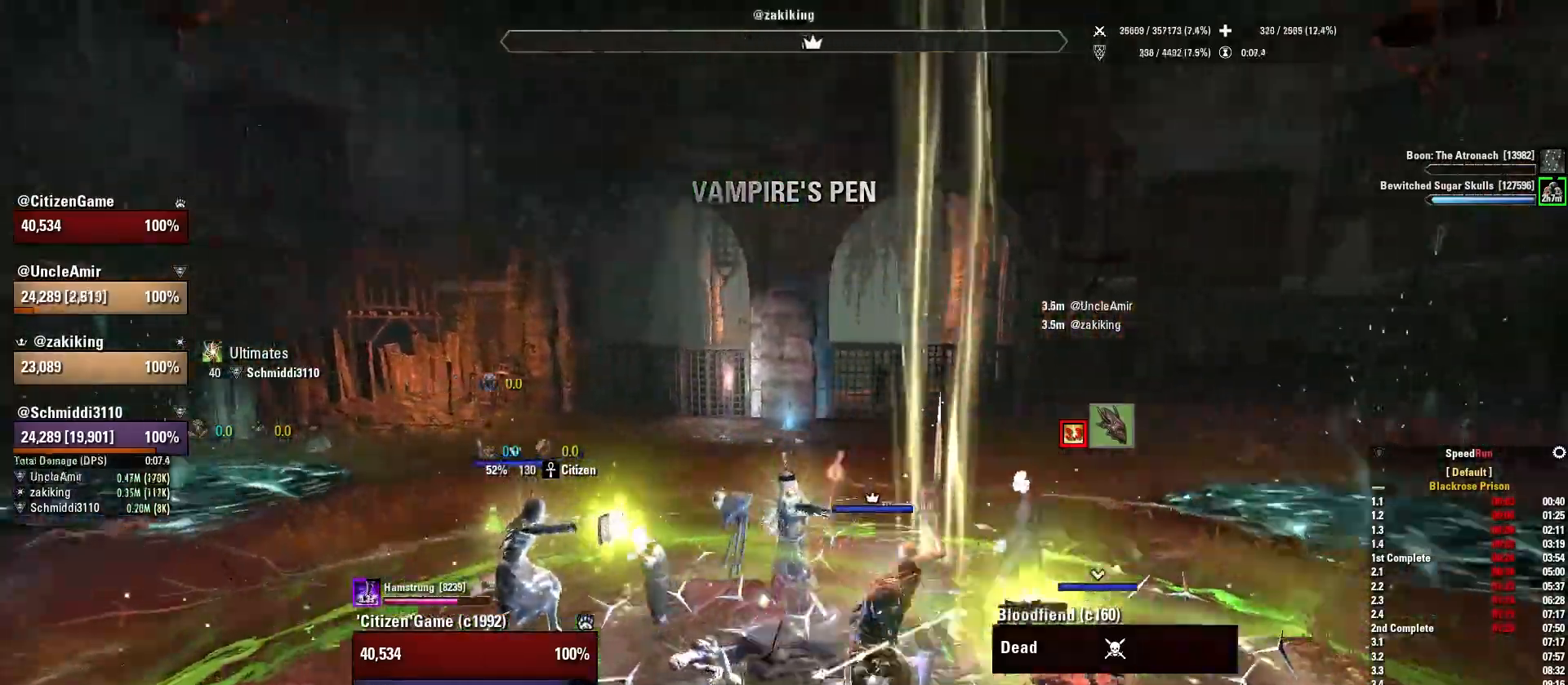
{"keys": ["1"], "mouse": [], "events": [[100, "w", "down"], [200, "d", "up"], [234, "w", "up"], [501, "1", "down"]]}
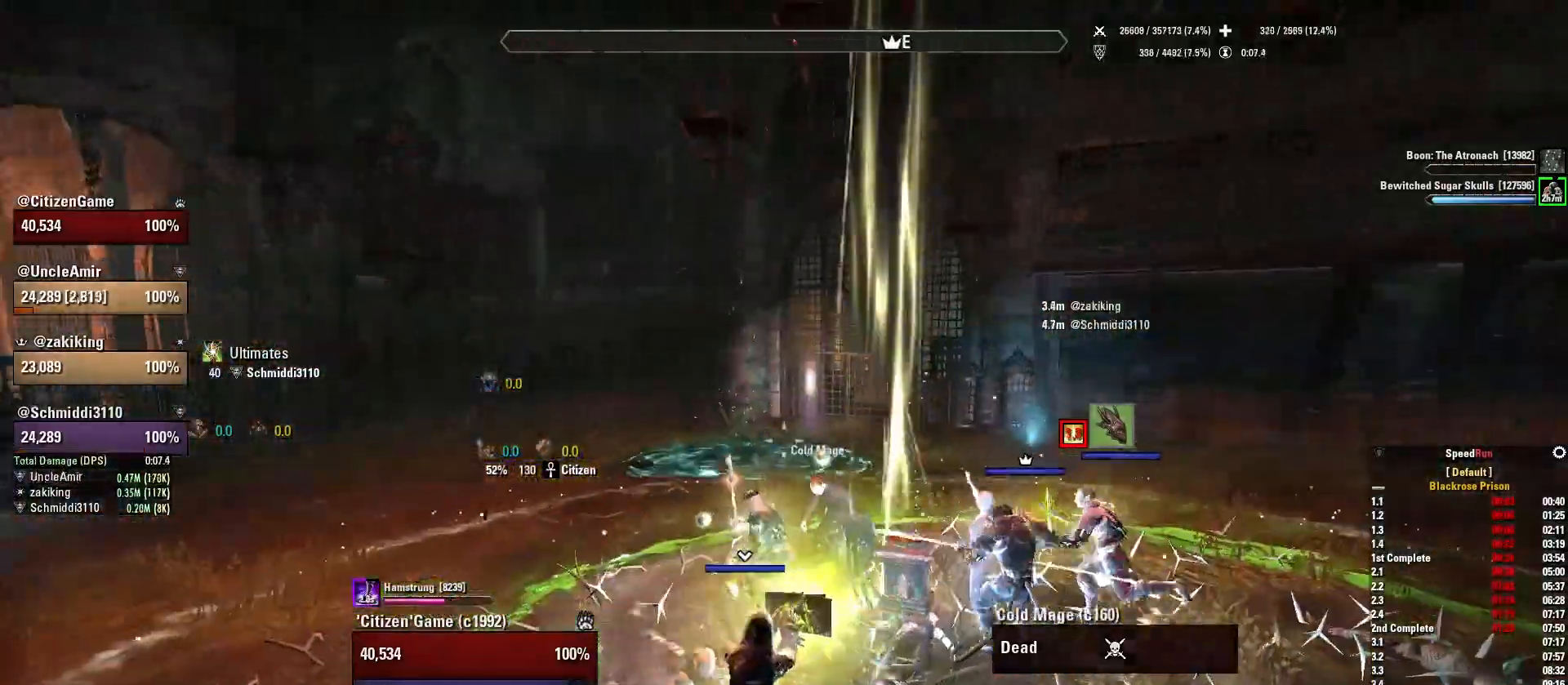
{"keys": ["d"], "mouse": [], "events": [[100, "1", "up"], [433, "d", "down"]]}
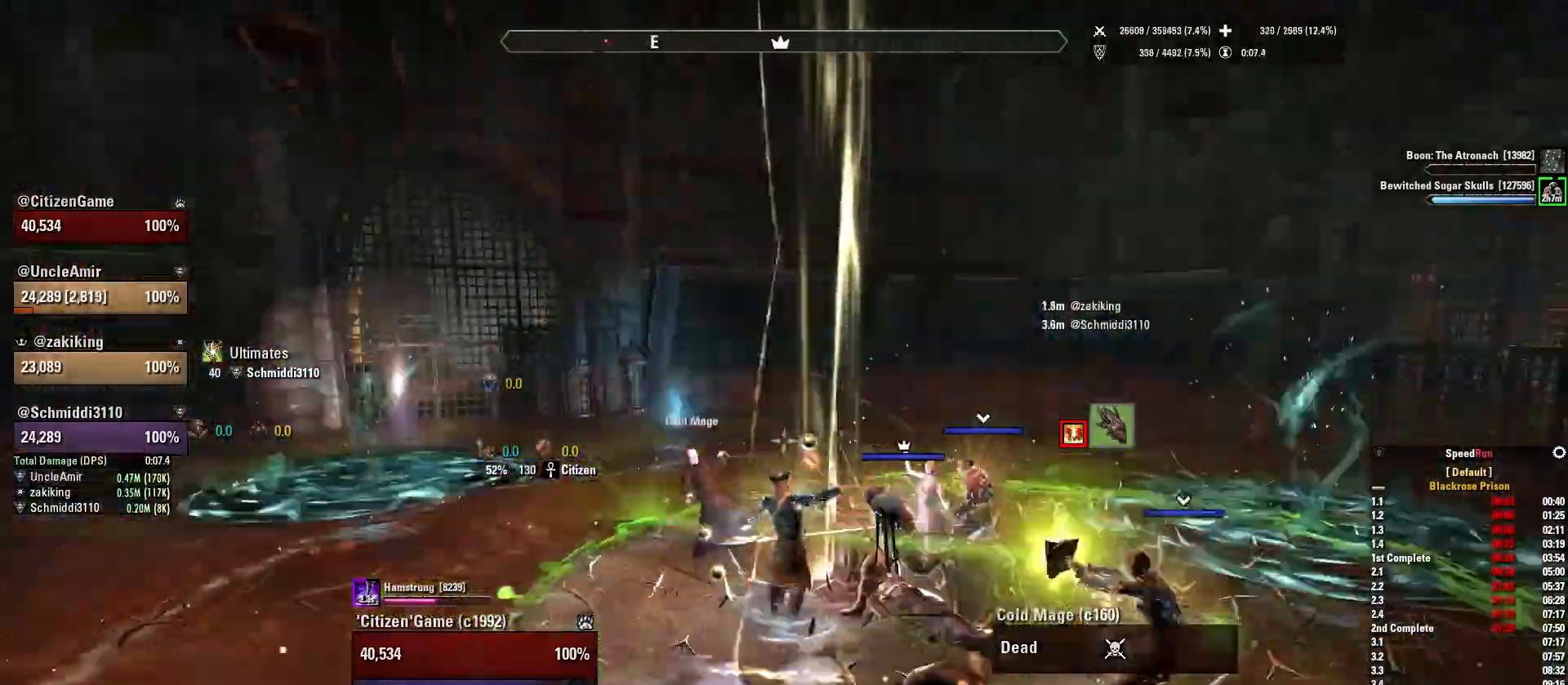
{"keys": [], "mouse": [], "events": [[100, "d", "up"]]}